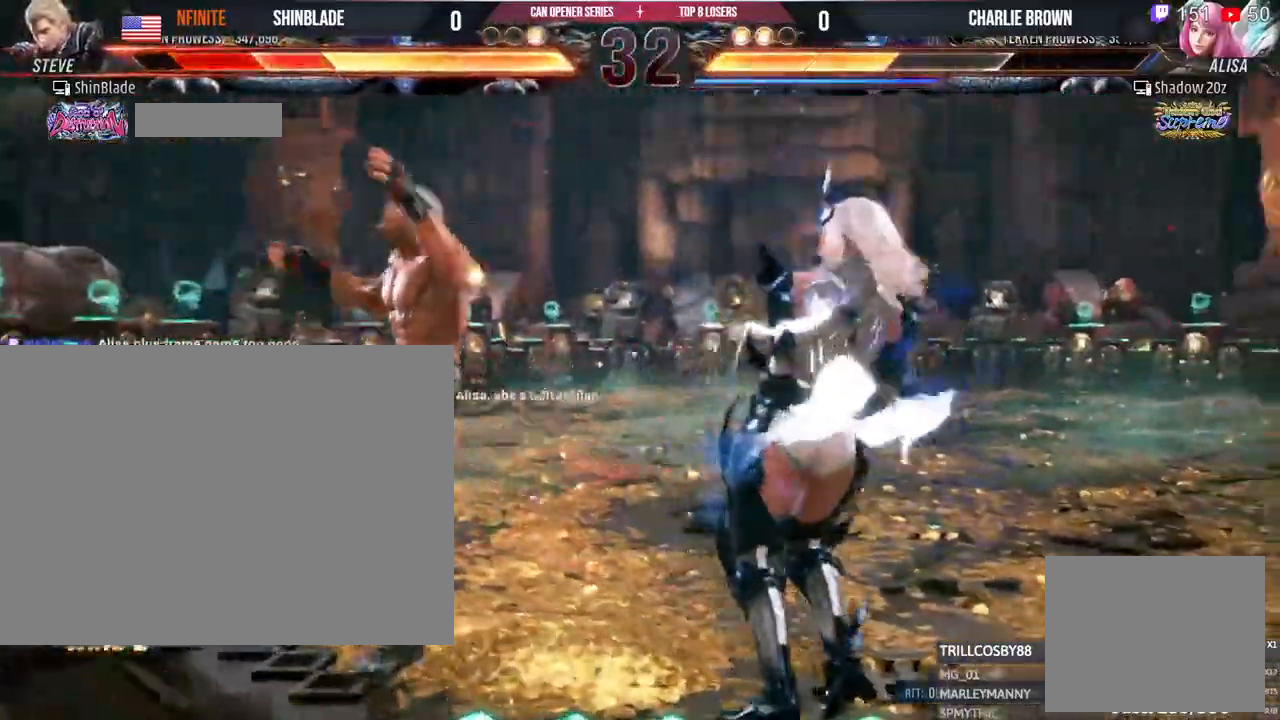
Gameplay with a controller (PlayStation layout); each line is a JSON object with the inputs held at the frame after it (dt_ms = milliseconds from this image to that frame). "events" lists button and stick changes between this image and that frame as [ms after this image, input, new state], when the widget could be followed in between. Not read: R3.
{"dt_ms": 1000, "buttons": [], "left_stick": "center", "right_stick": "center"}
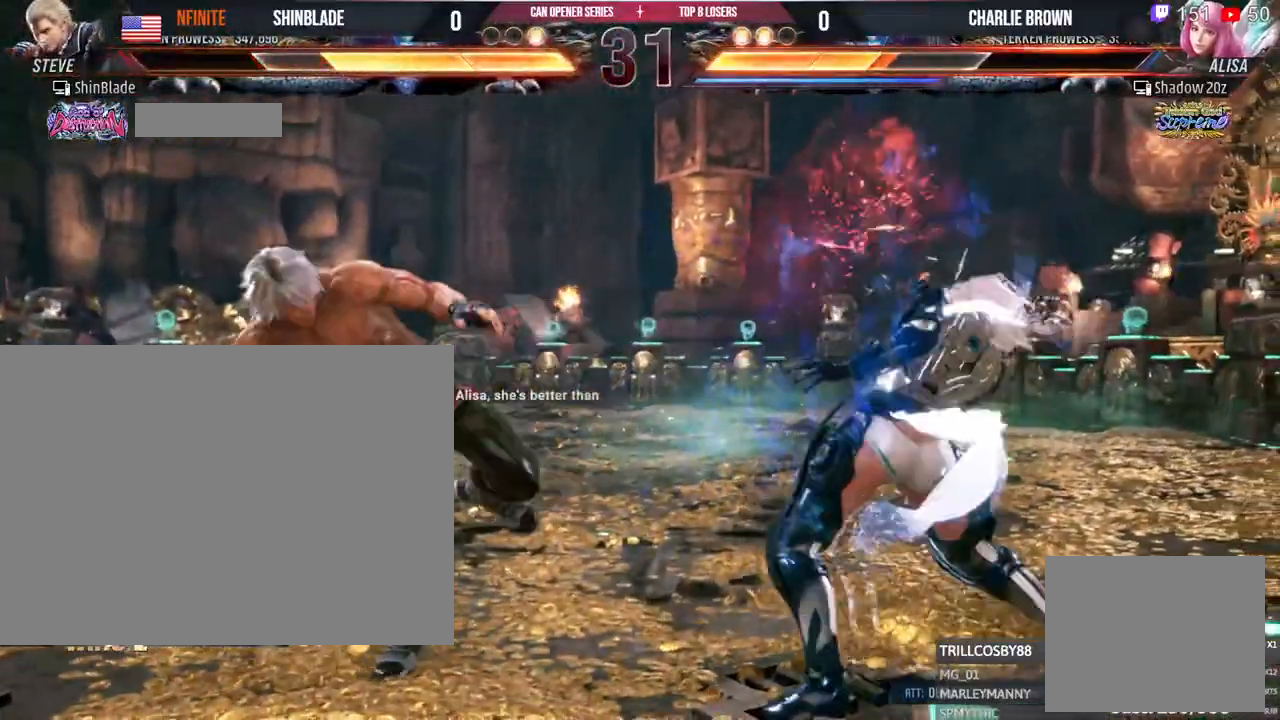
{"dt_ms": 1000, "buttons": ["CIRCLE"], "left_stick": "center", "right_stick": "center"}
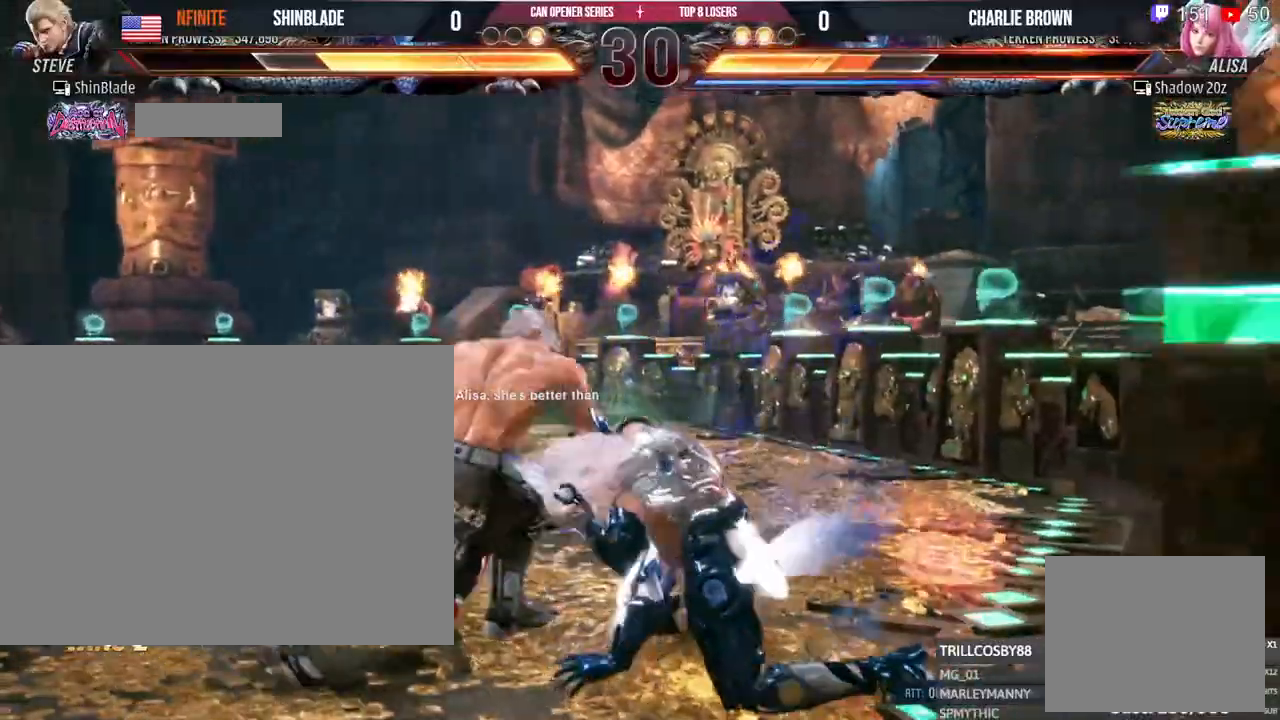
{"dt_ms": 500, "buttons": ["SQUARE", "DPAD_LEFT"], "left_stick": "center", "right_stick": "center"}
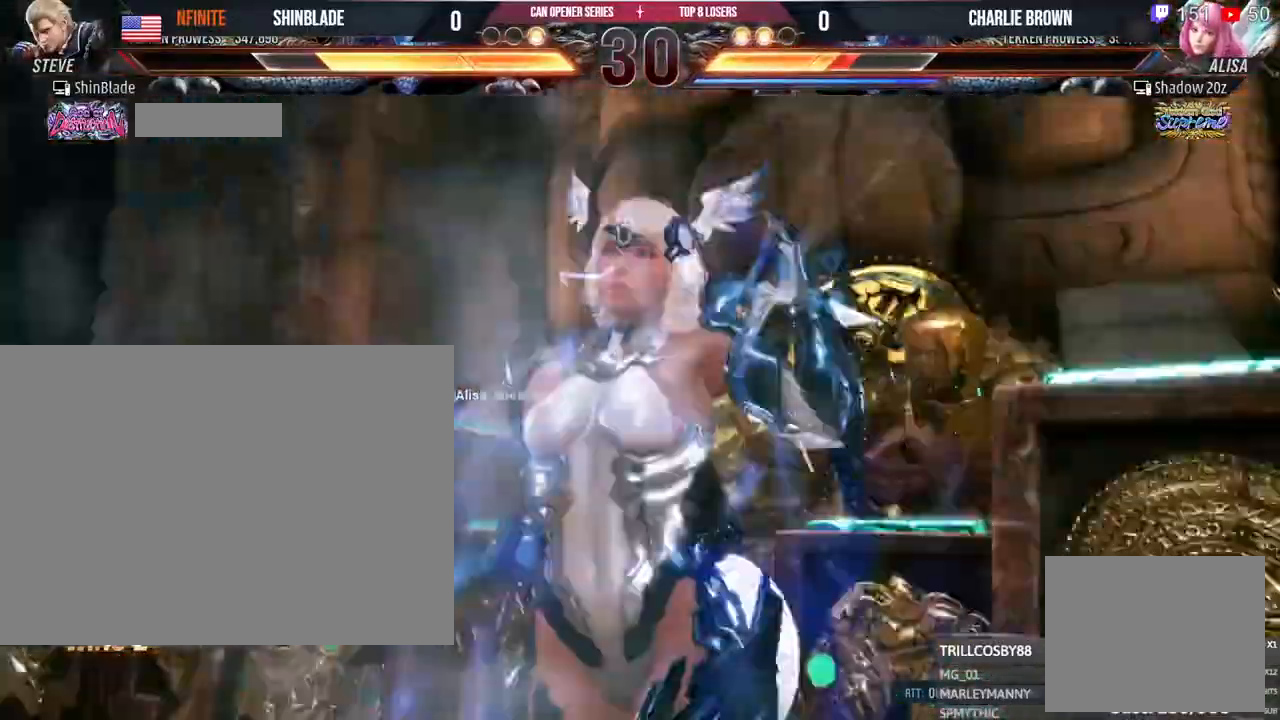
{"dt_ms": 500, "buttons": ["DPAD_LEFT"], "left_stick": "center", "right_stick": "center", "events": [[133, "SQUARE", "up"]]}
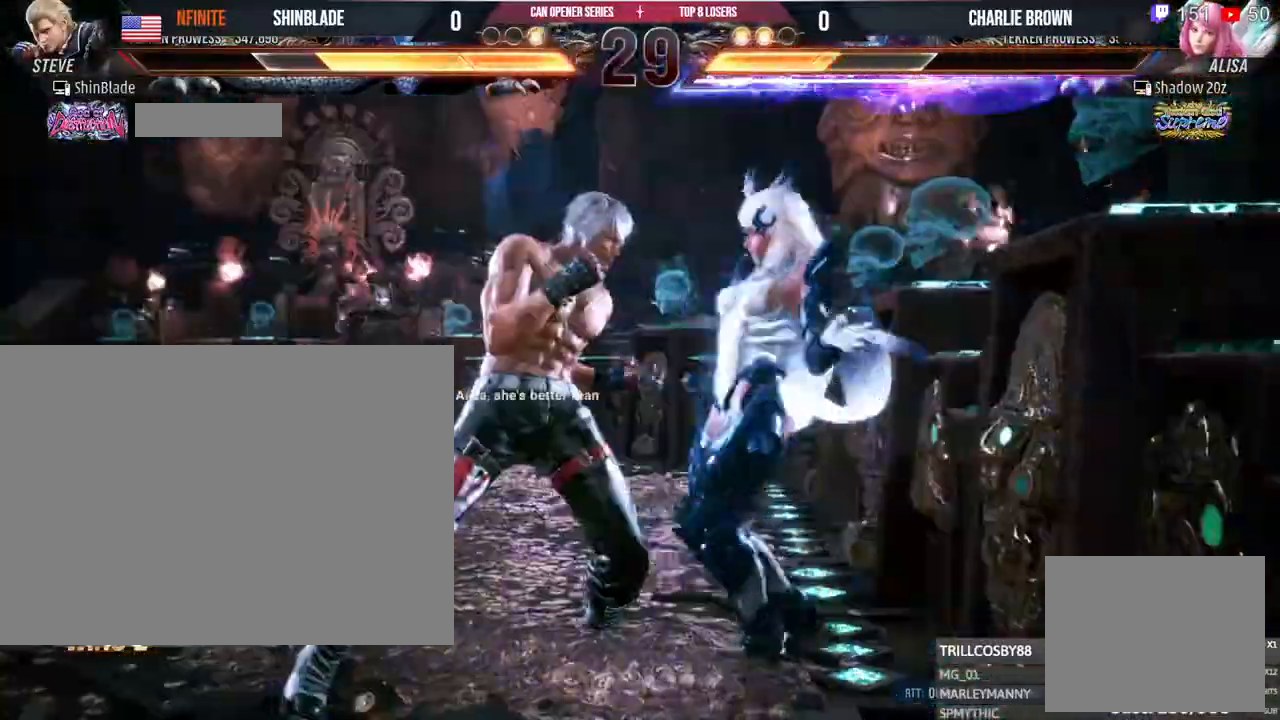
{"dt_ms": 500, "buttons": ["DPAD_LEFT"], "left_stick": "center", "right_stick": "center"}
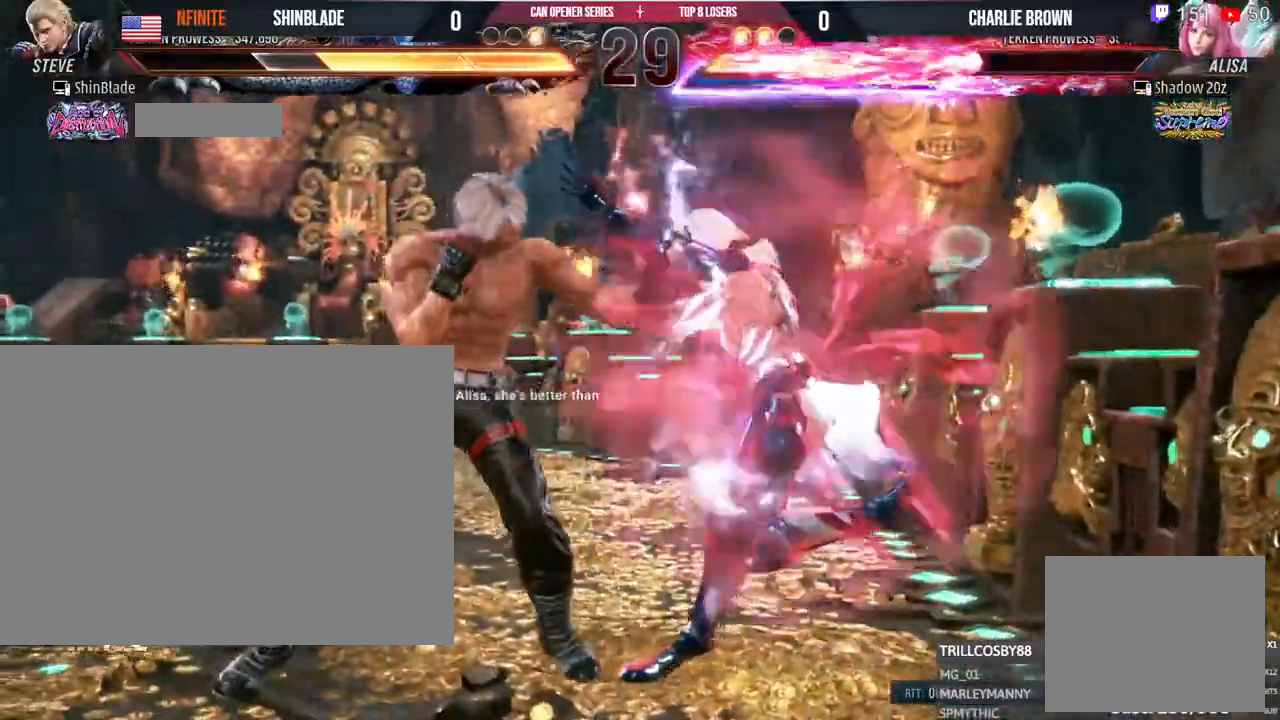
{"dt_ms": 500, "buttons": ["SQUARE", "DPAD_LEFT"], "left_stick": "center", "right_stick": "center", "events": [[183, "SQUARE", "down"], [267, "SQUARE", "up"], [317, "SQUARE", "down"], [383, "TRIANGLE", "down"], [433, "TRIANGLE", "up"]]}
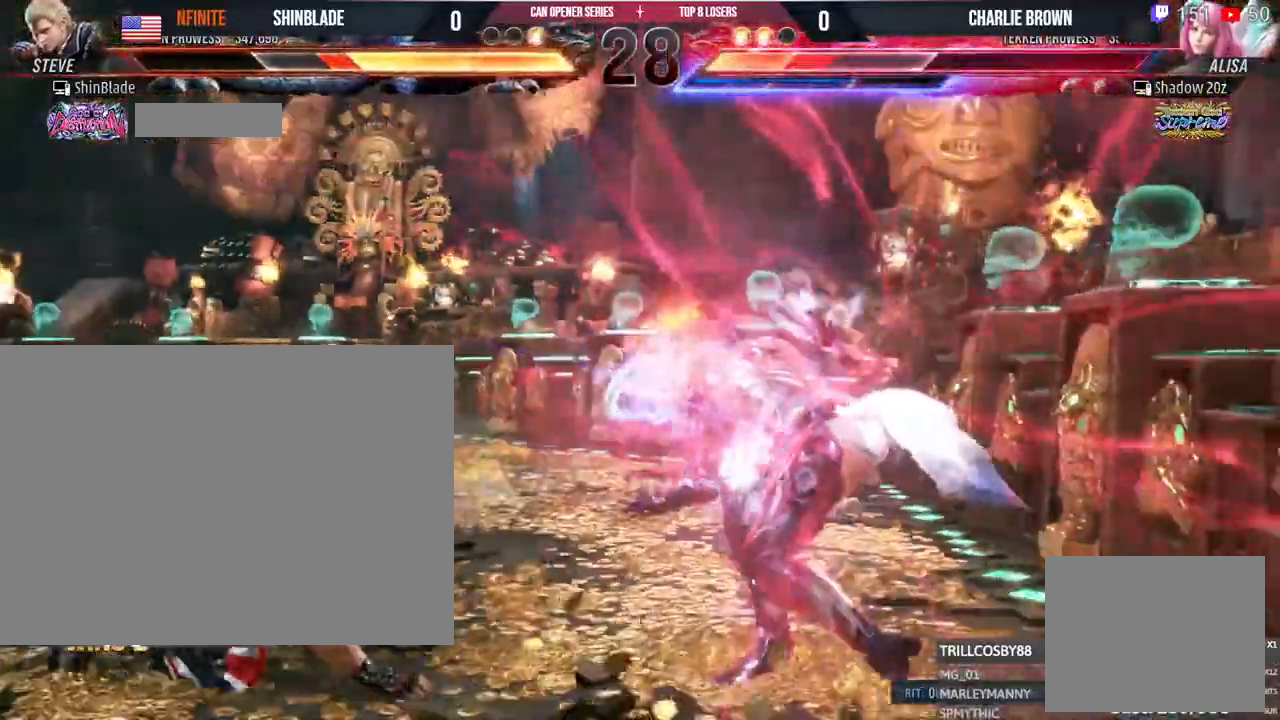
{"dt_ms": 500, "buttons": ["DPAD_LEFT"], "left_stick": "center", "right_stick": "center", "events": [[183, "SQUARE", "up"], [217, "DPAD_LEFT", "up"], [317, "DPAD_LEFT", "down"], [383, "DPAD_LEFT", "up"], [450, "DPAD_LEFT", "down"]]}
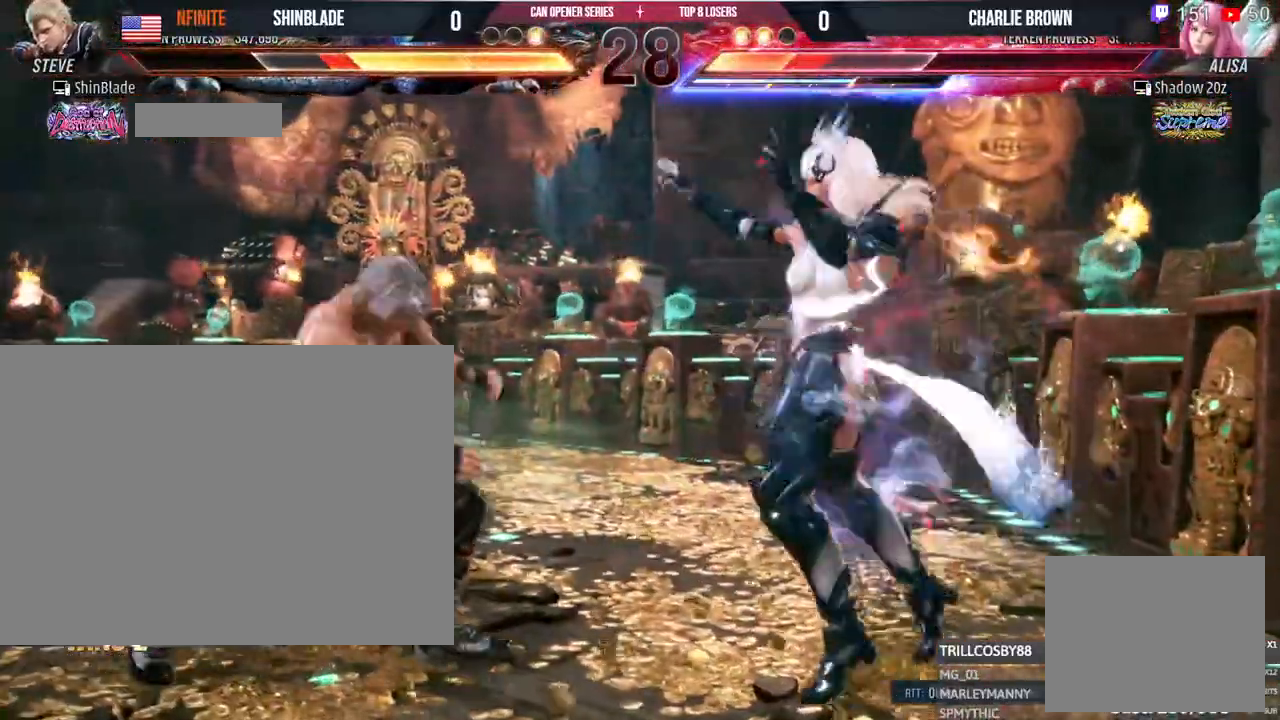
{"dt_ms": 500, "buttons": ["DPAD_LEFT"], "left_stick": "center", "right_stick": "center", "events": [[333, "DPAD_LEFT", "up"], [417, "DPAD_LEFT", "down"], [433, "DPAD_DOWN", "down"], [467, "DPAD_DOWN", "up"]]}